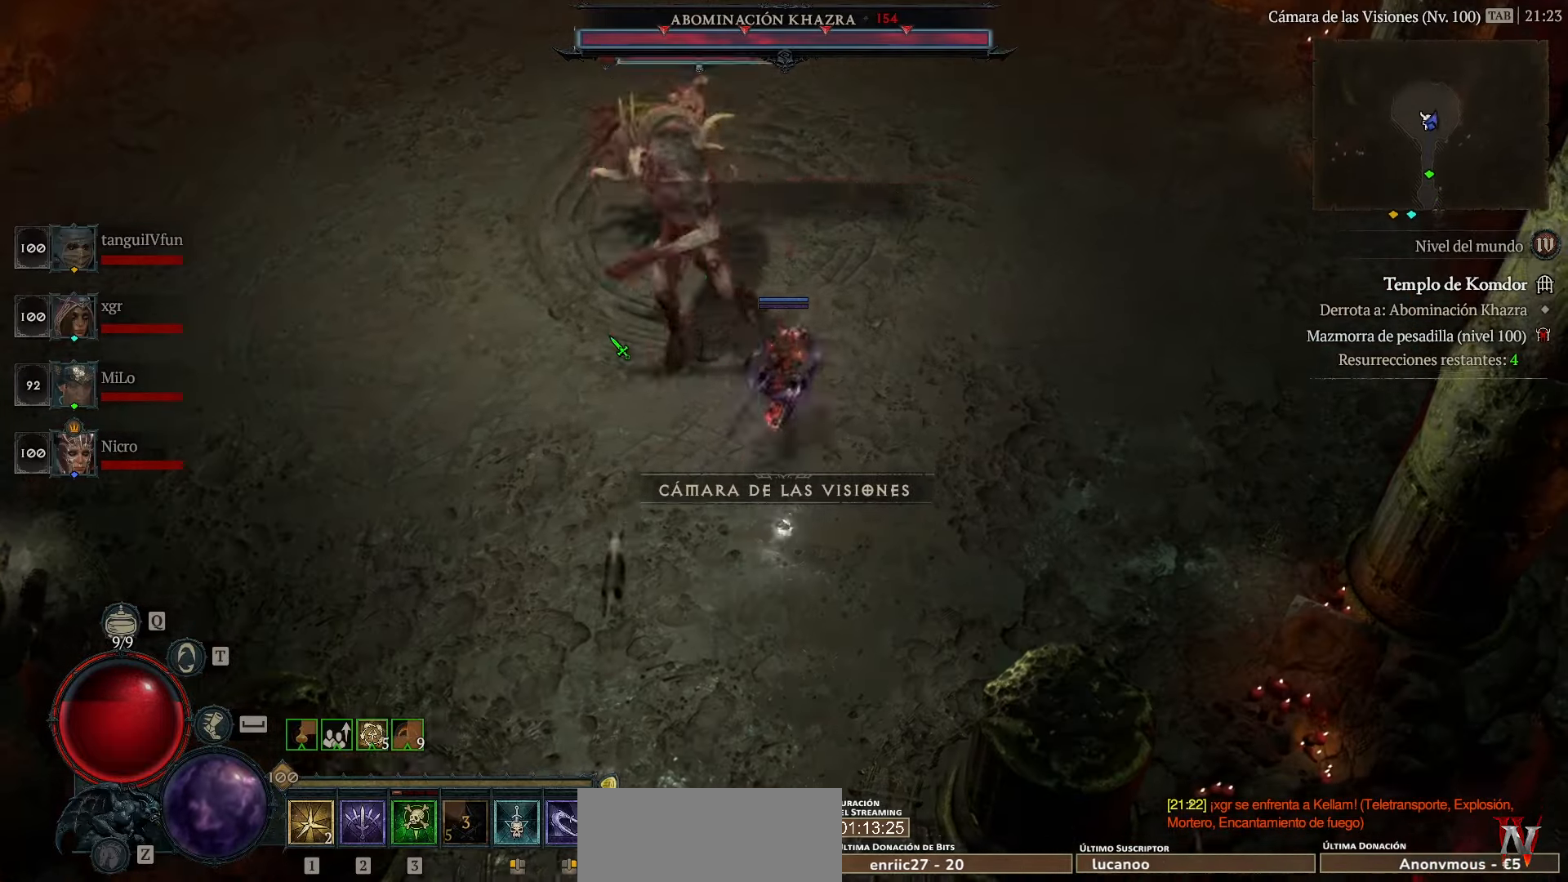
Gameplay with keyboard and mouse; each line is a JSON object with the keys held at the frame after it. "events" lists presses ("down") and releases ("up") of "ctrl", "down", "left", "return", "right", "space" and "up" between this image and that frame as [ms after this image, input, new state], when the widget could be followed in between. No other keys are recorded. Mouse buttons are not recorded. Not read: mouse_move num5.
{"keys": [], "events": [[360, "space", "down"], [480, "space", "up"]]}
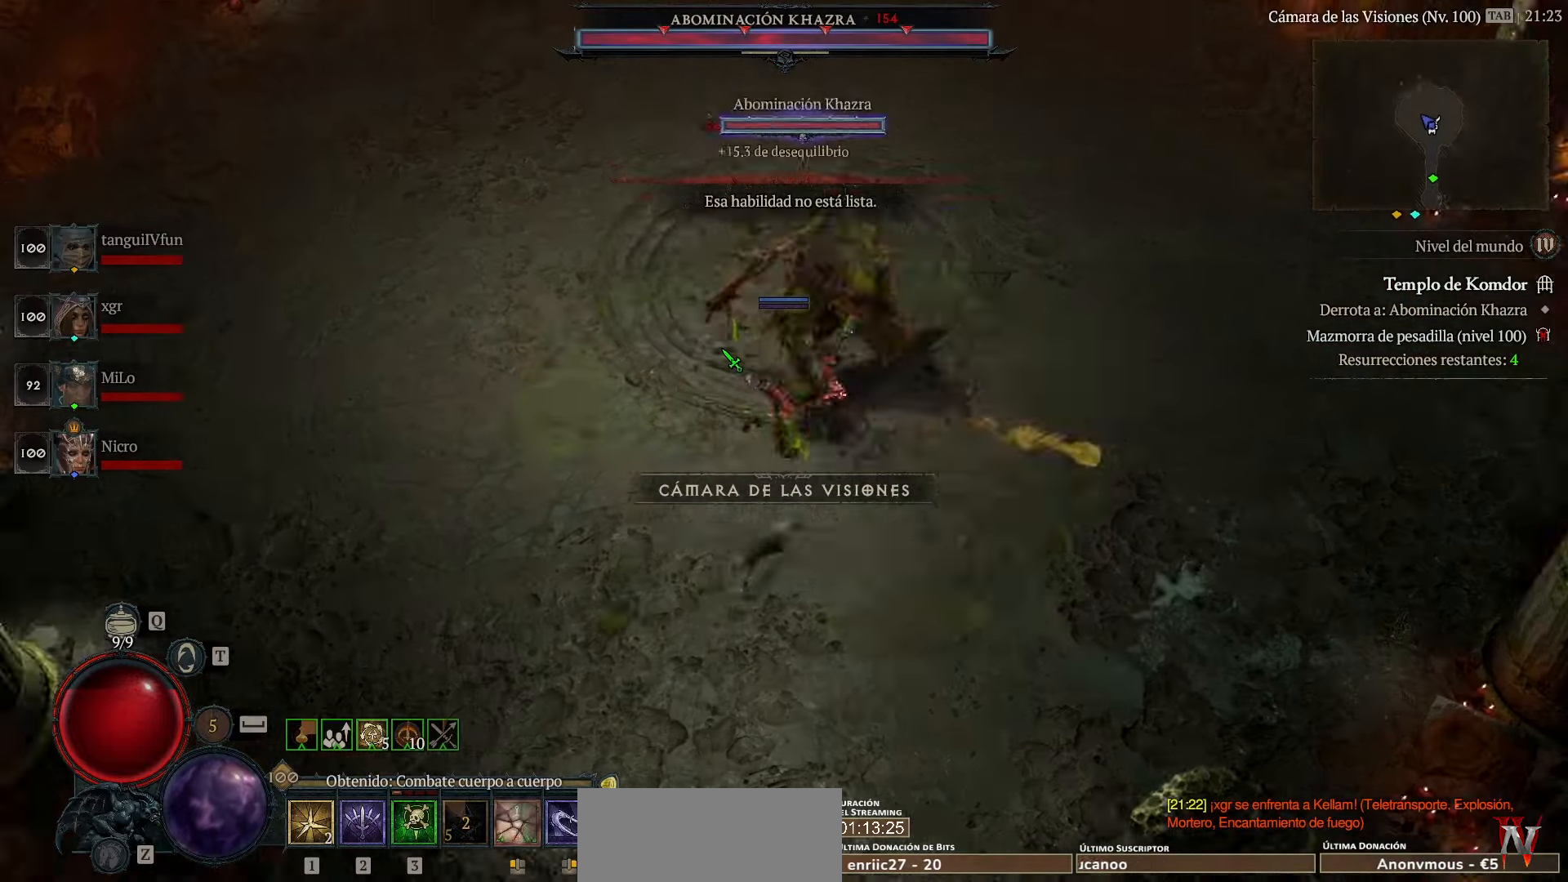
{"keys": [], "events": []}
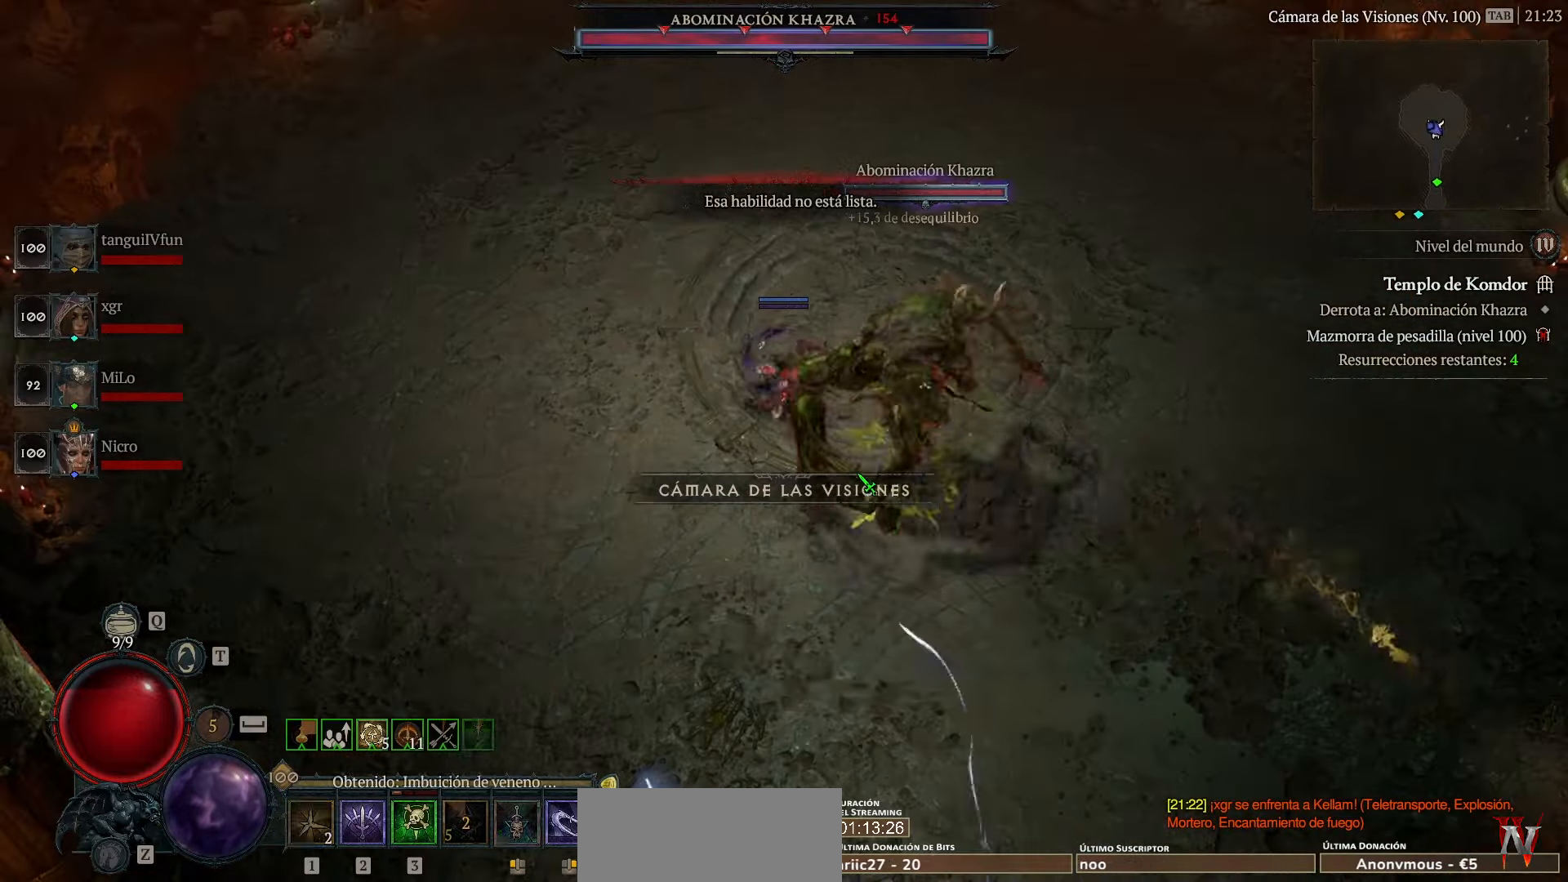
{"keys": [], "events": []}
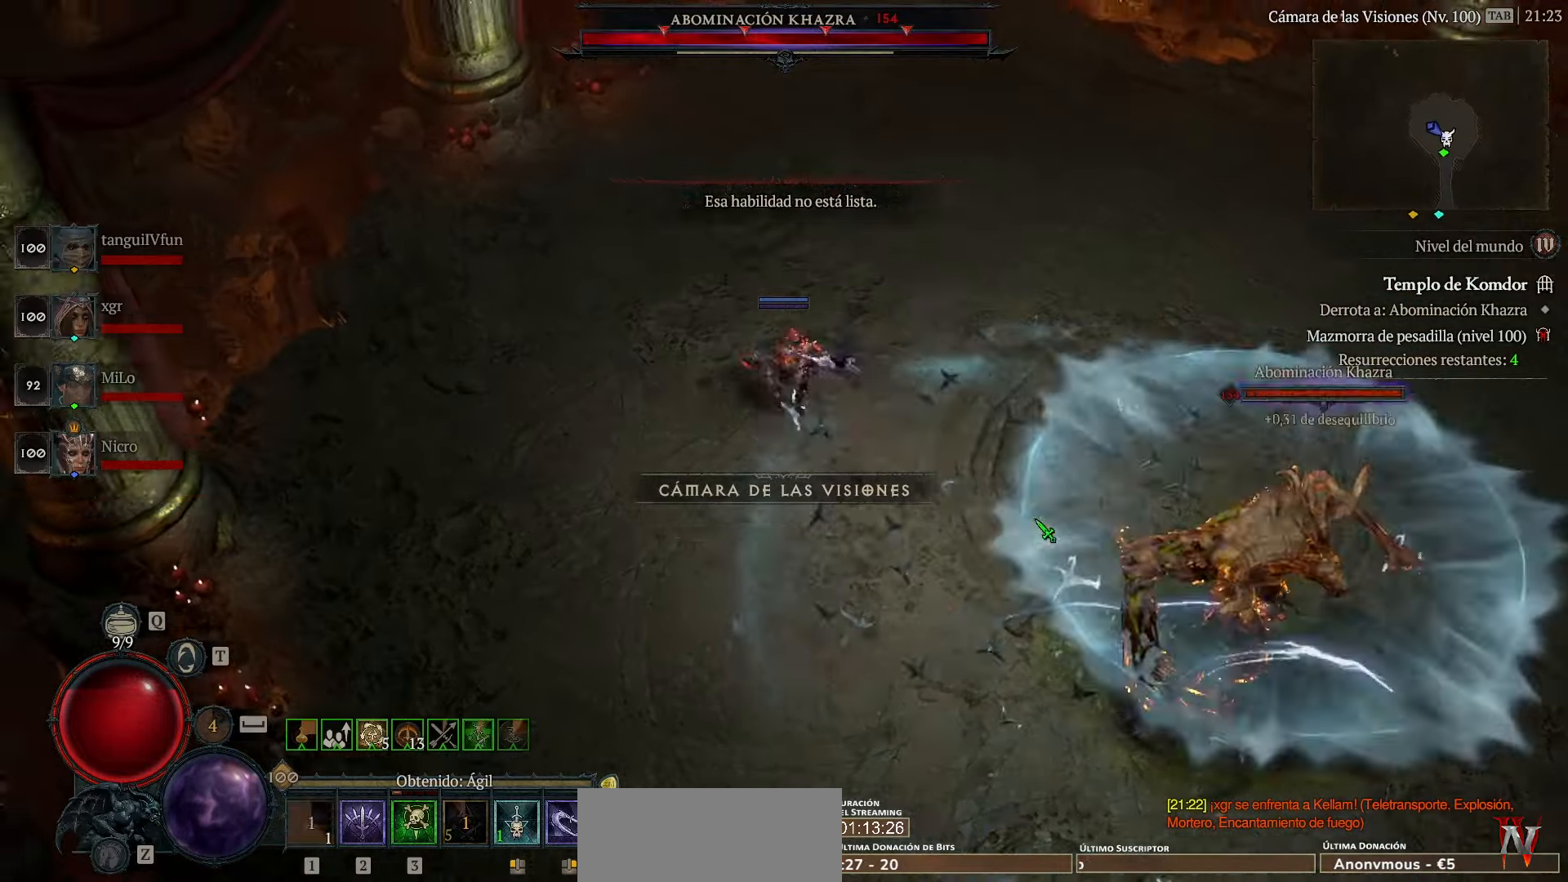
{"keys": [], "events": [[280, "space", "down"], [360, "space", "up"]]}
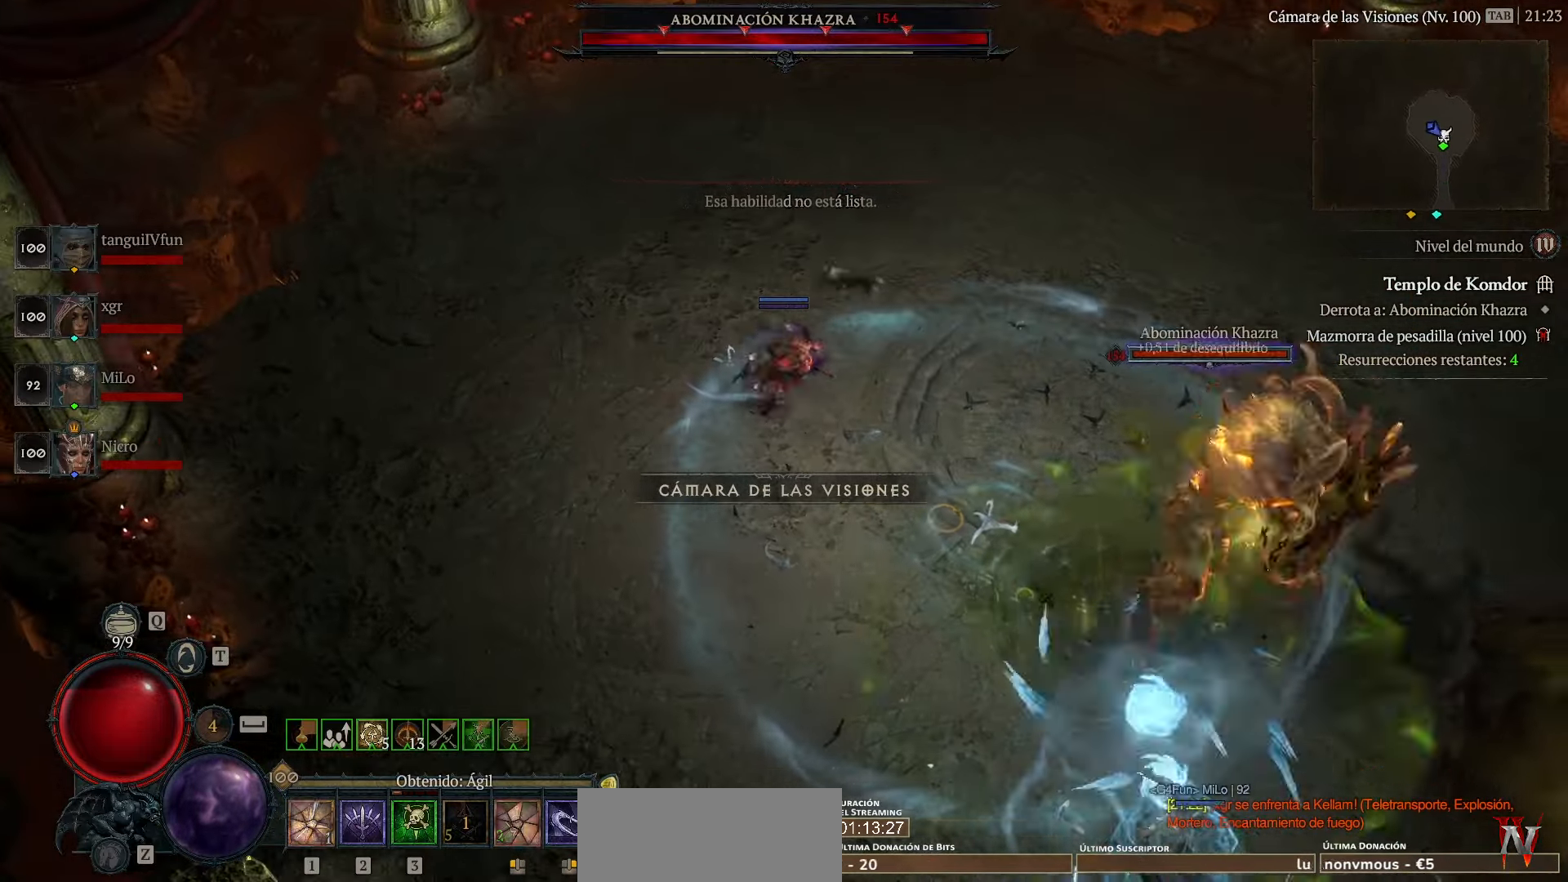
{"keys": ["space"], "events": [[440, "space", "down"]]}
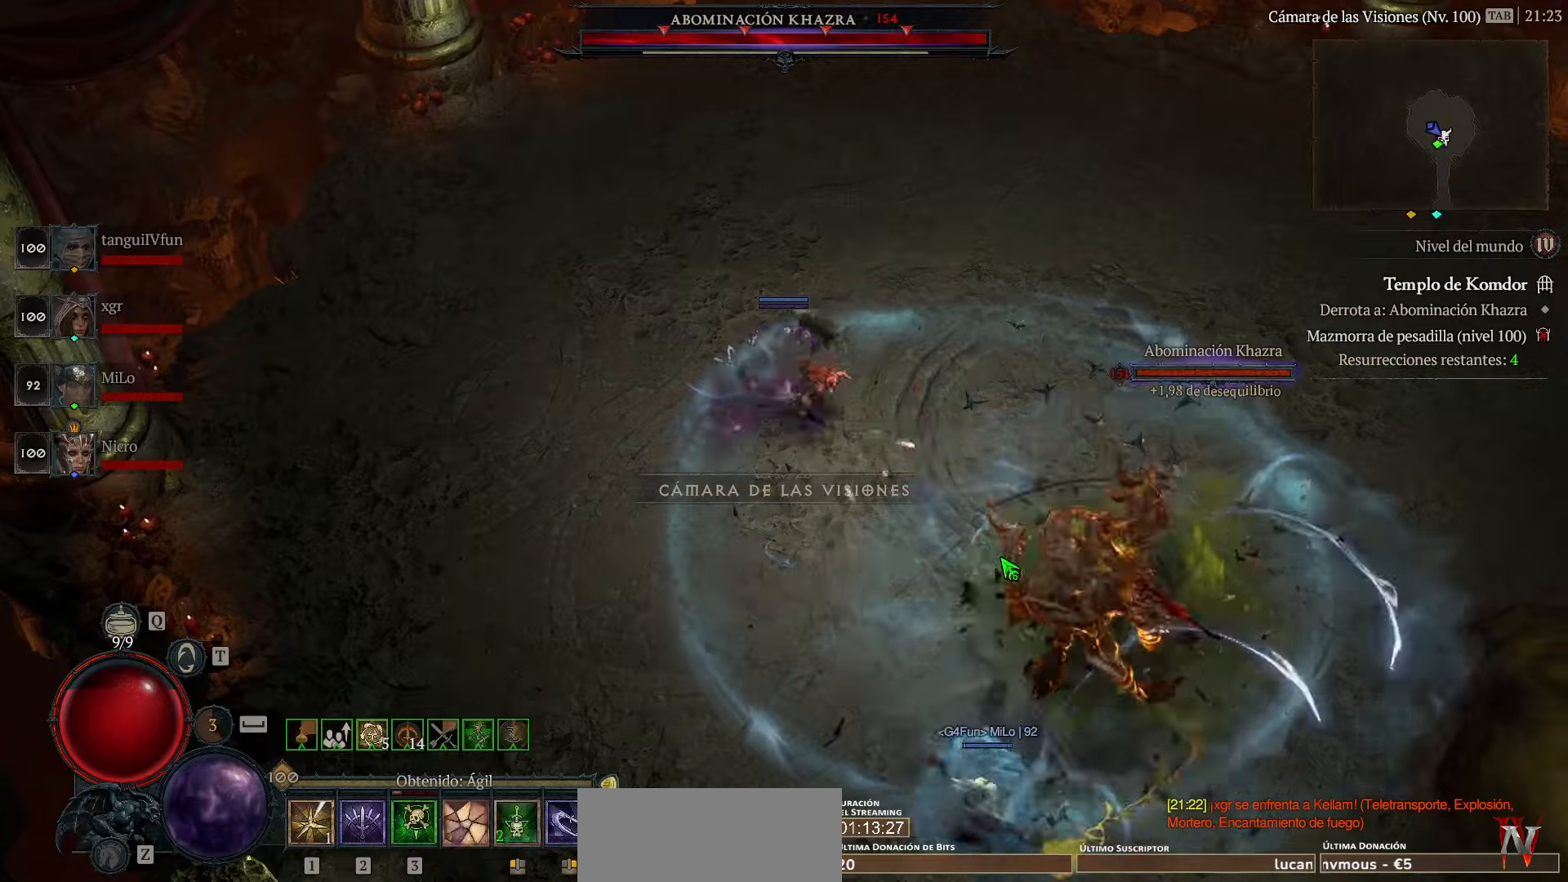
{"keys": [], "events": [[80, "space", "up"]]}
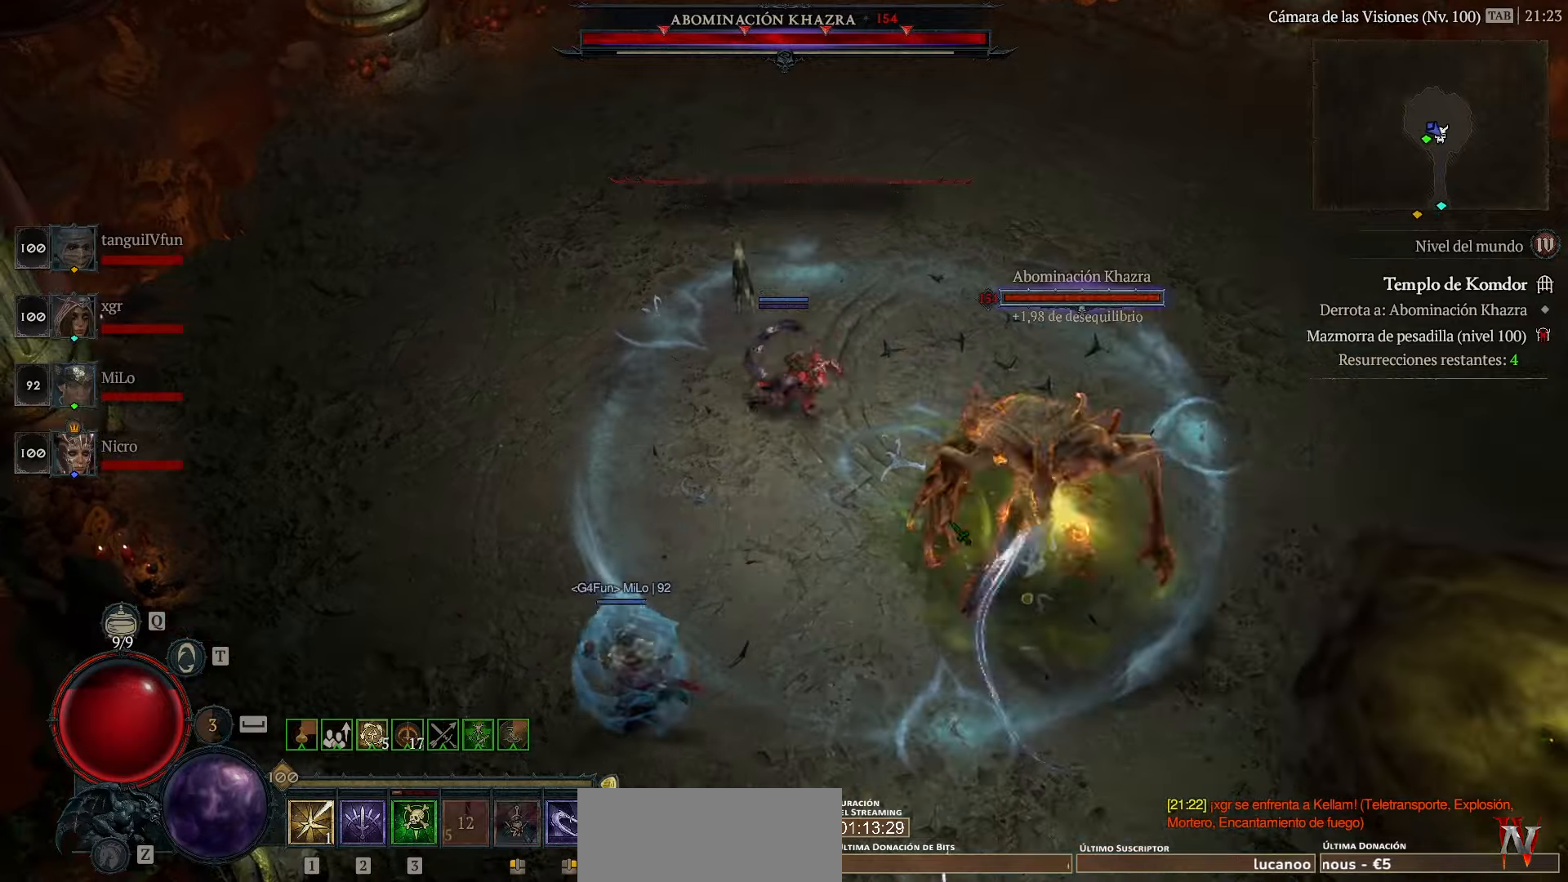
{"keys": [], "events": []}
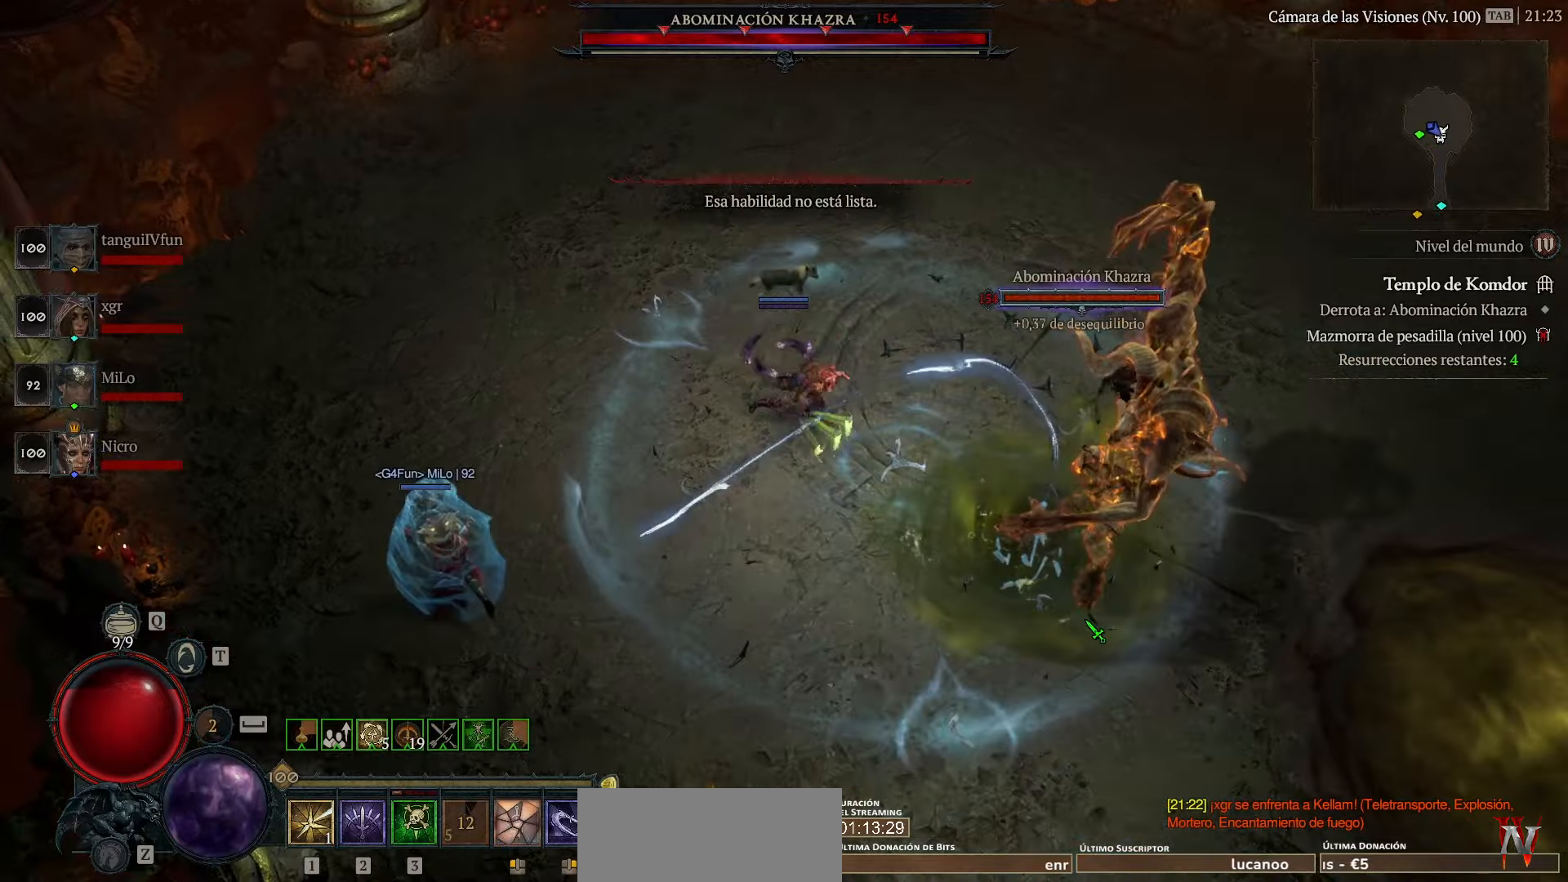
{"keys": [], "events": [[120, "space", "down"], [240, "space", "up"]]}
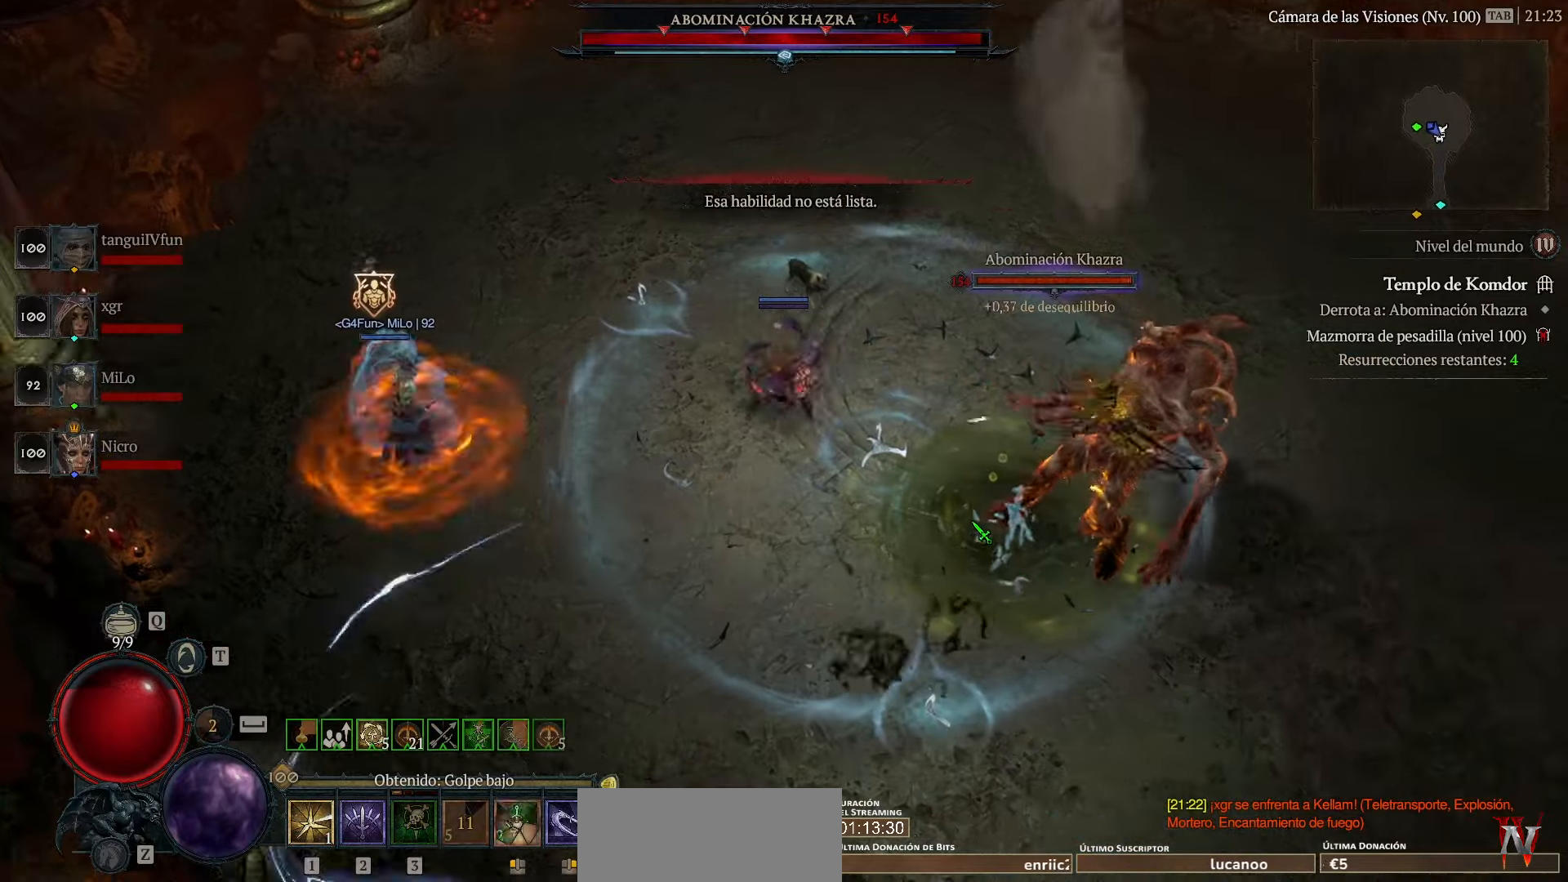
{"keys": [], "events": []}
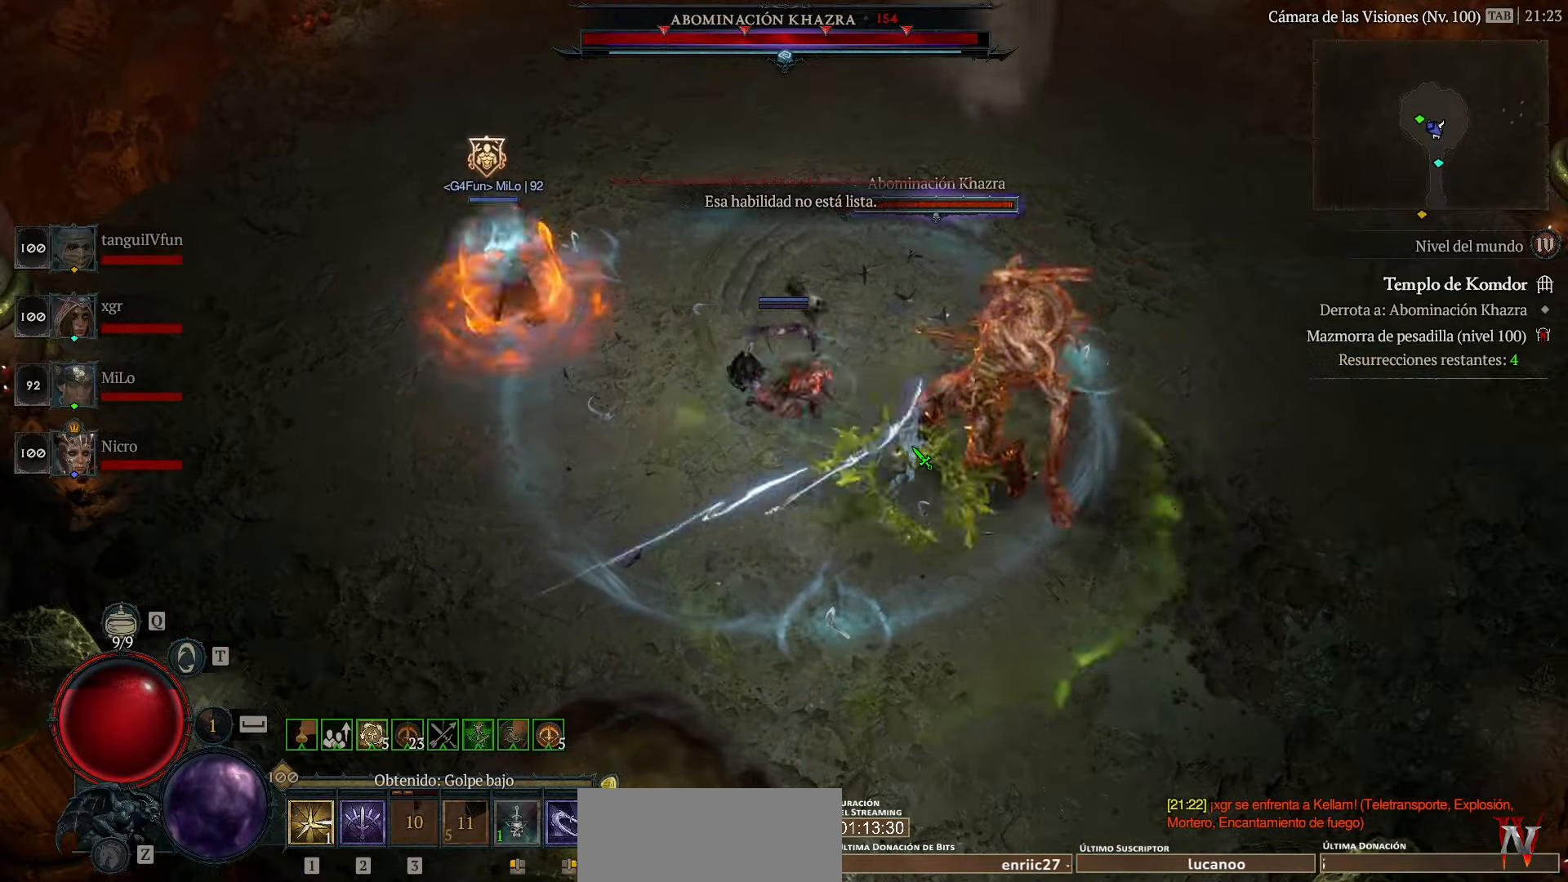
{"keys": [], "events": []}
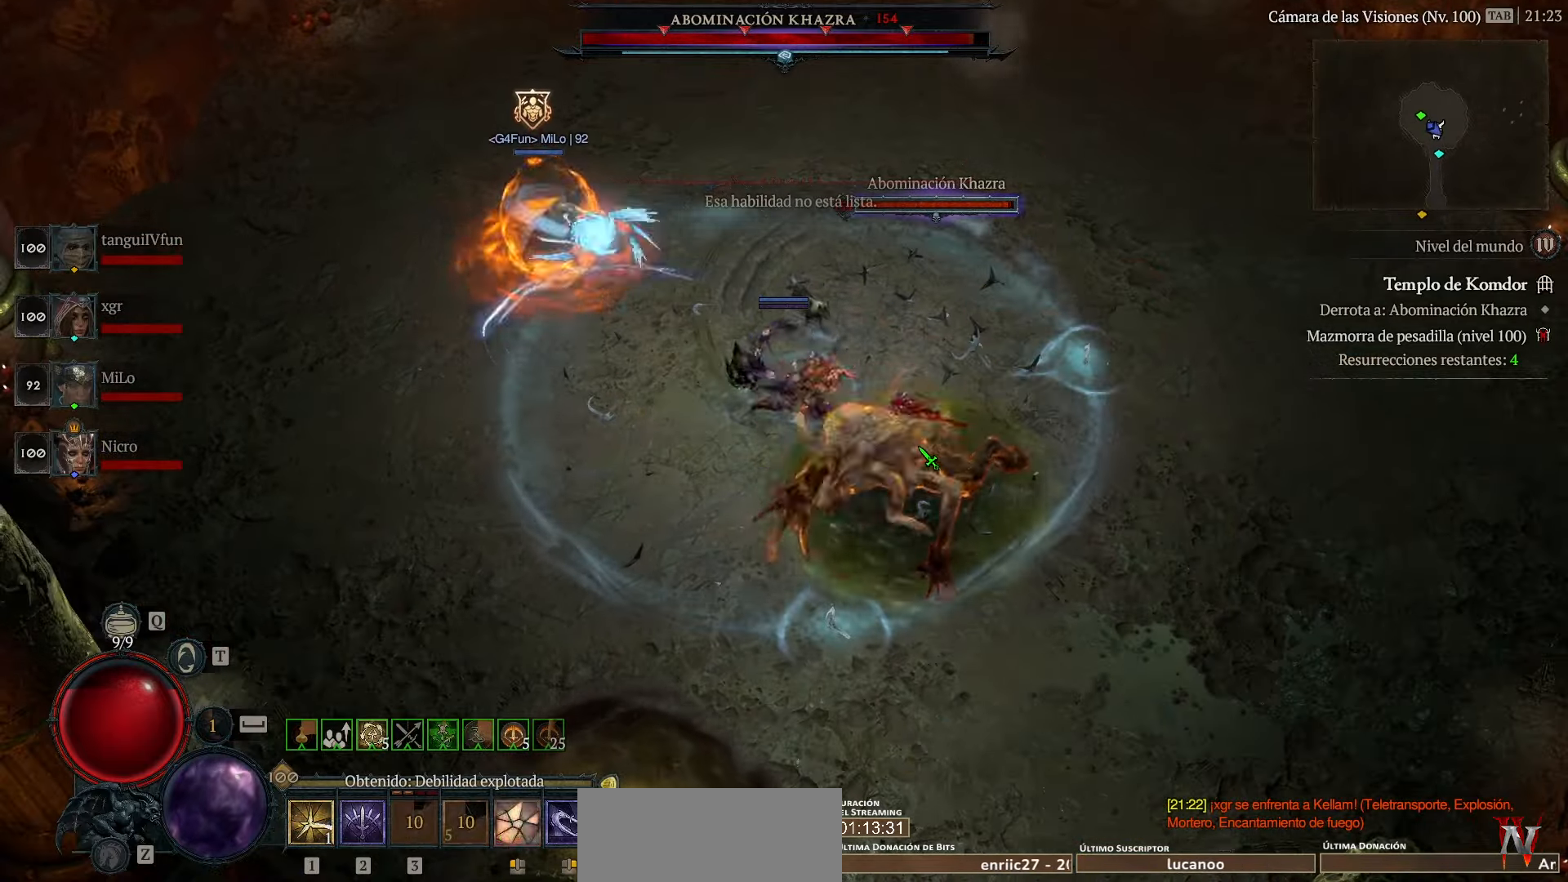
{"keys": [], "events": []}
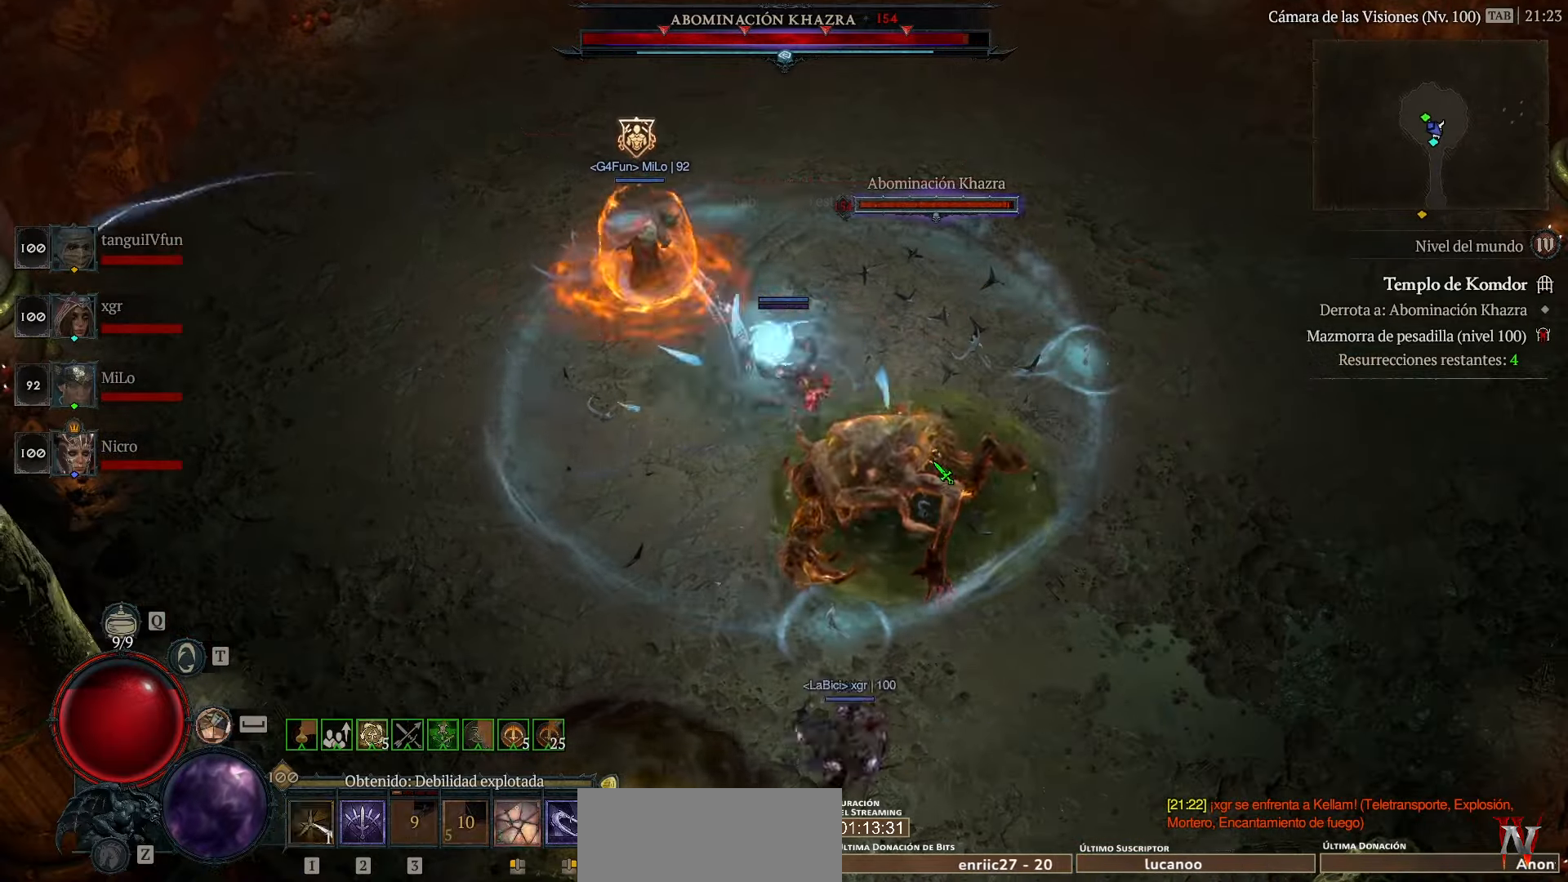
{"keys": [], "events": []}
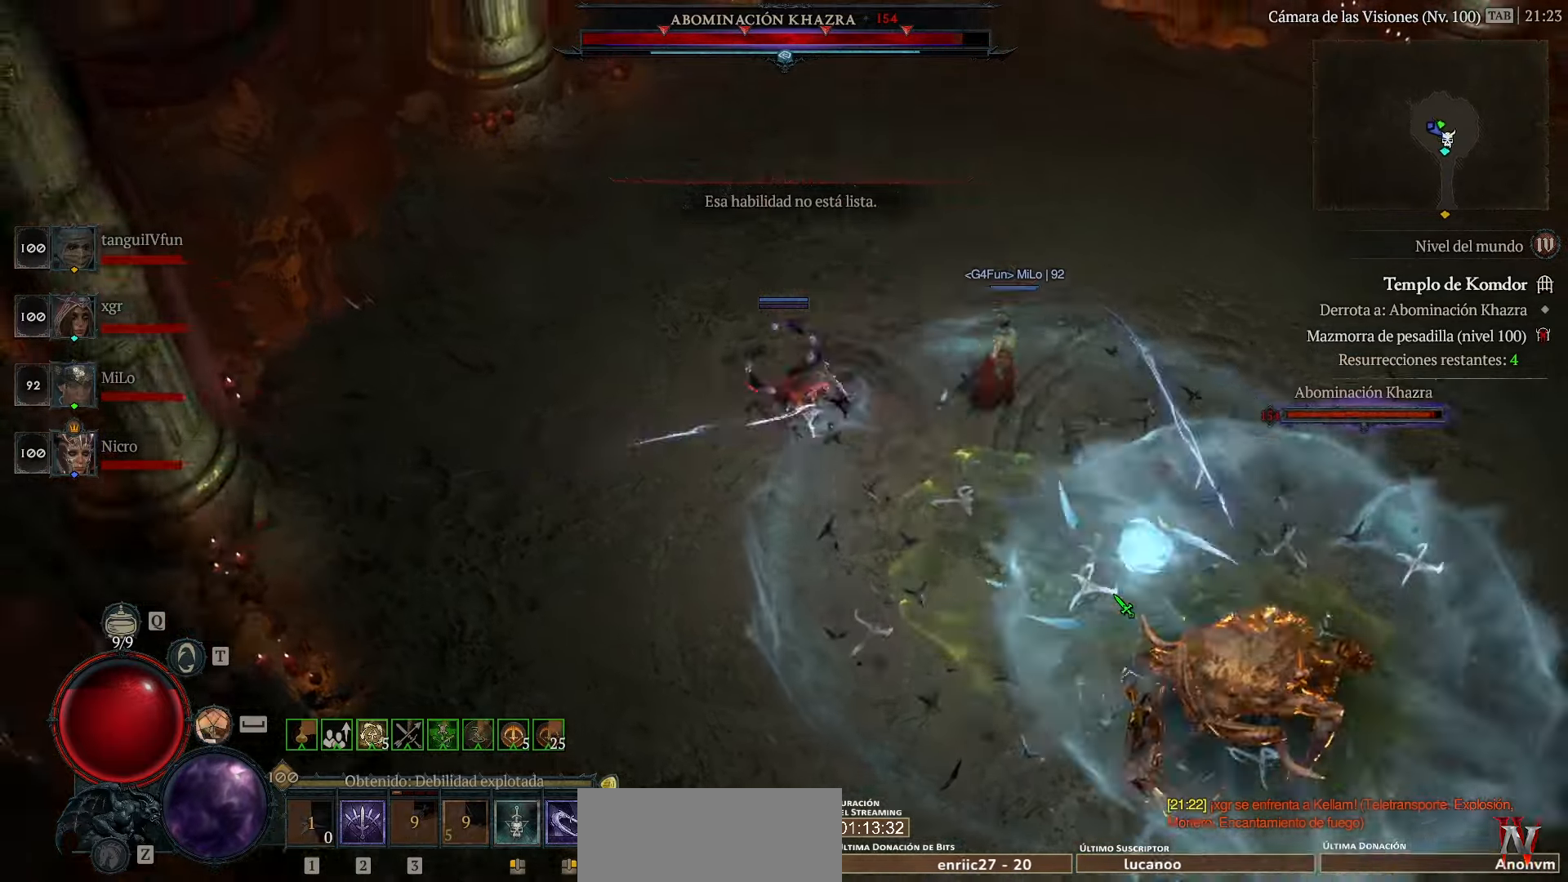
{"keys": [], "events": [[40, "space", "down"], [120, "space", "up"]]}